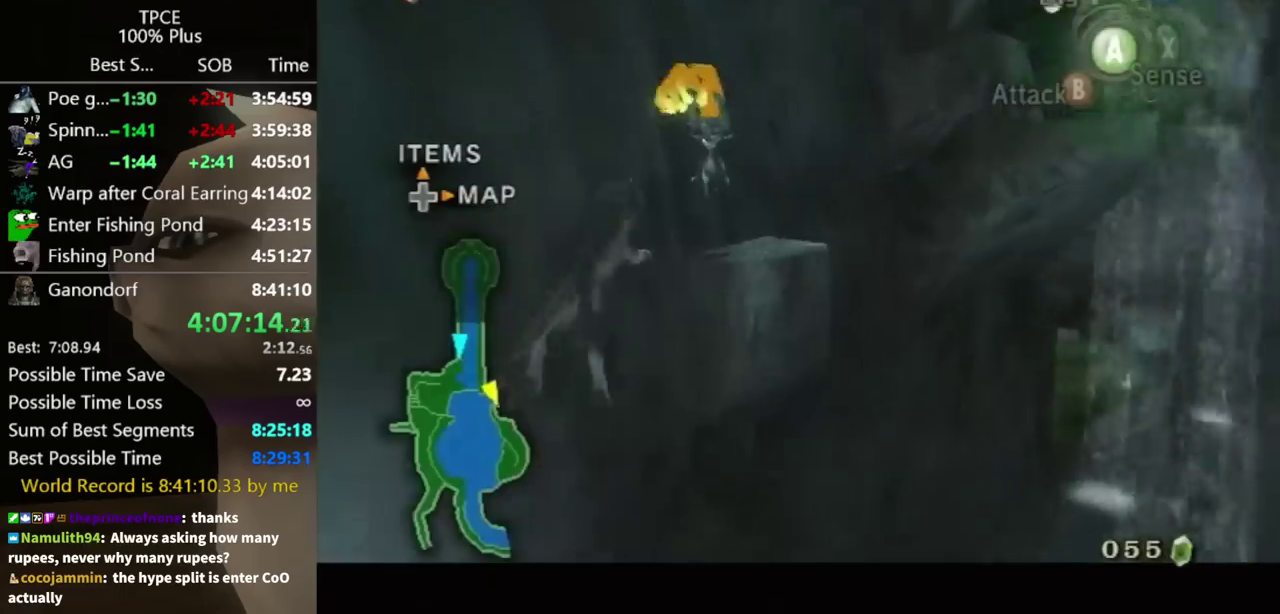
Gameplay with a controller (Nintendo layout); each line is a JSON object with the inputs held at the frame after it. Not read: A L3 R3.
{"buttons": ["L1"], "left_stick": "center", "right_stick": "center"}
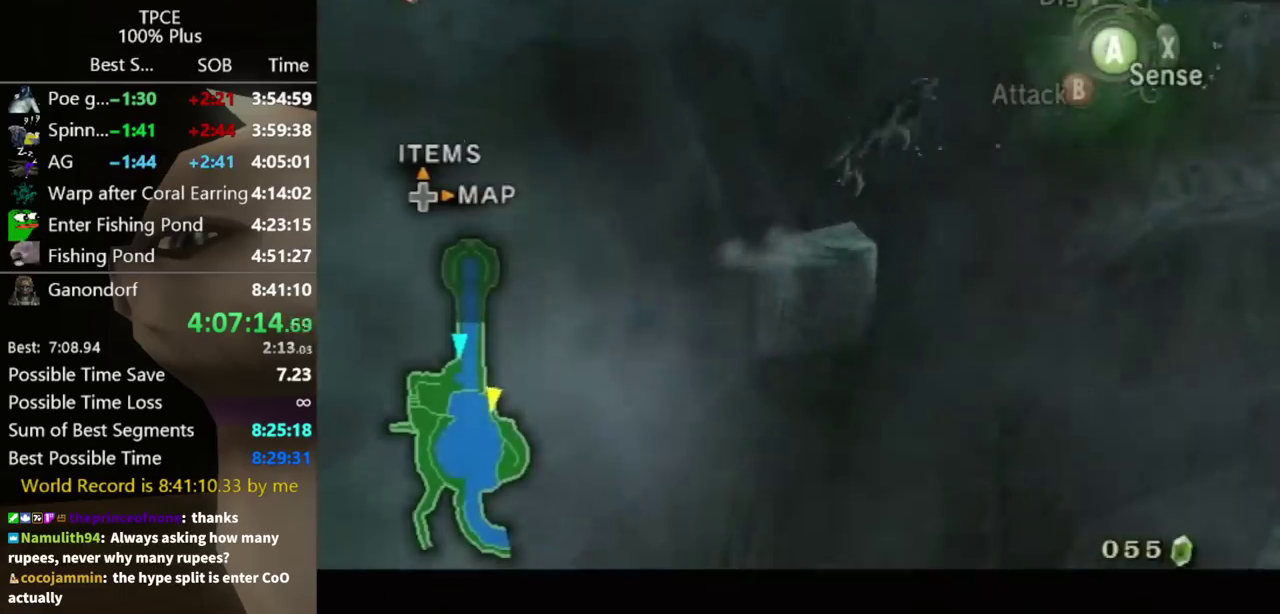
{"buttons": [], "left_stick": "up", "right_stick": "center"}
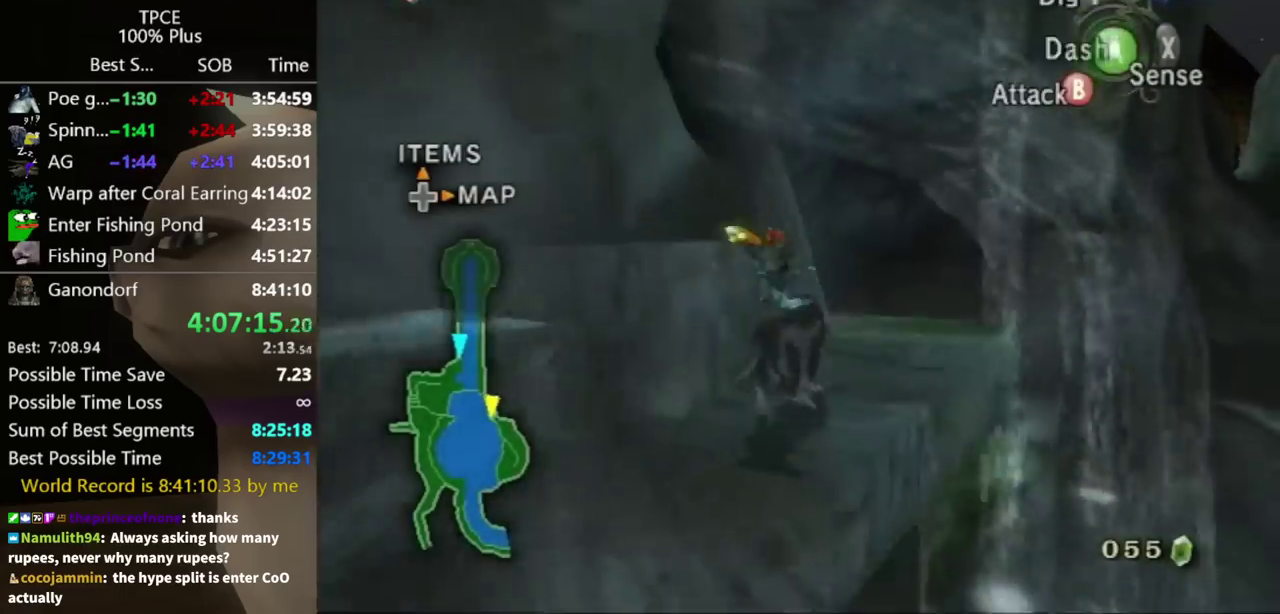
{"buttons": [], "left_stick": "up", "right_stick": "center"}
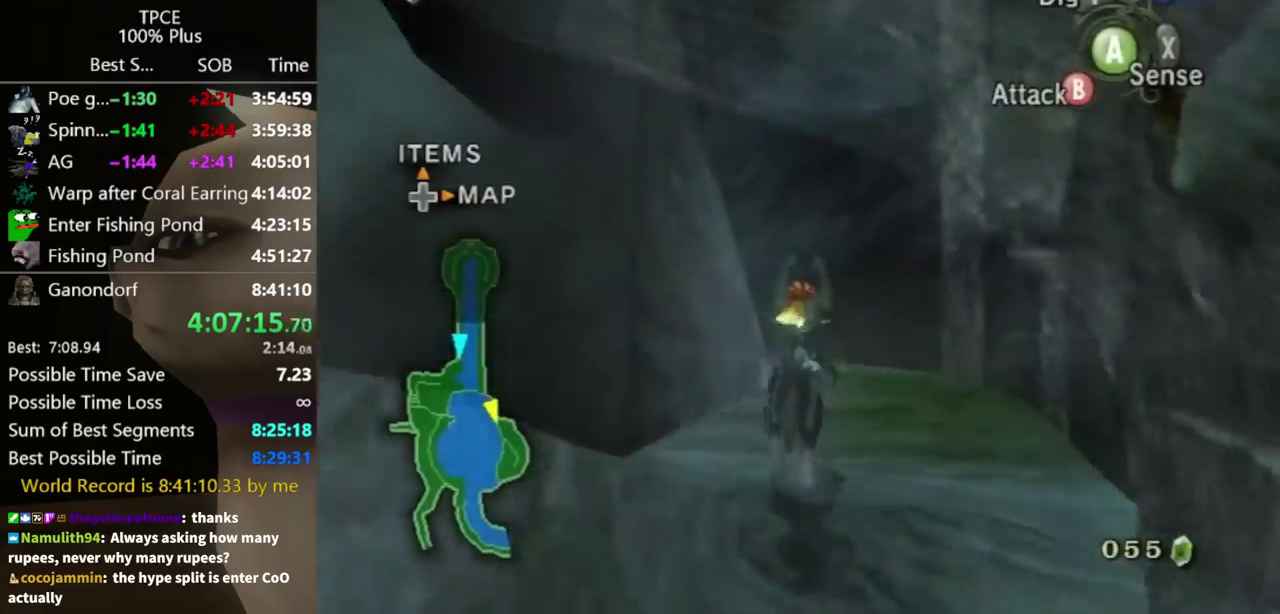
{"buttons": [], "left_stick": "up-right", "right_stick": "down-right"}
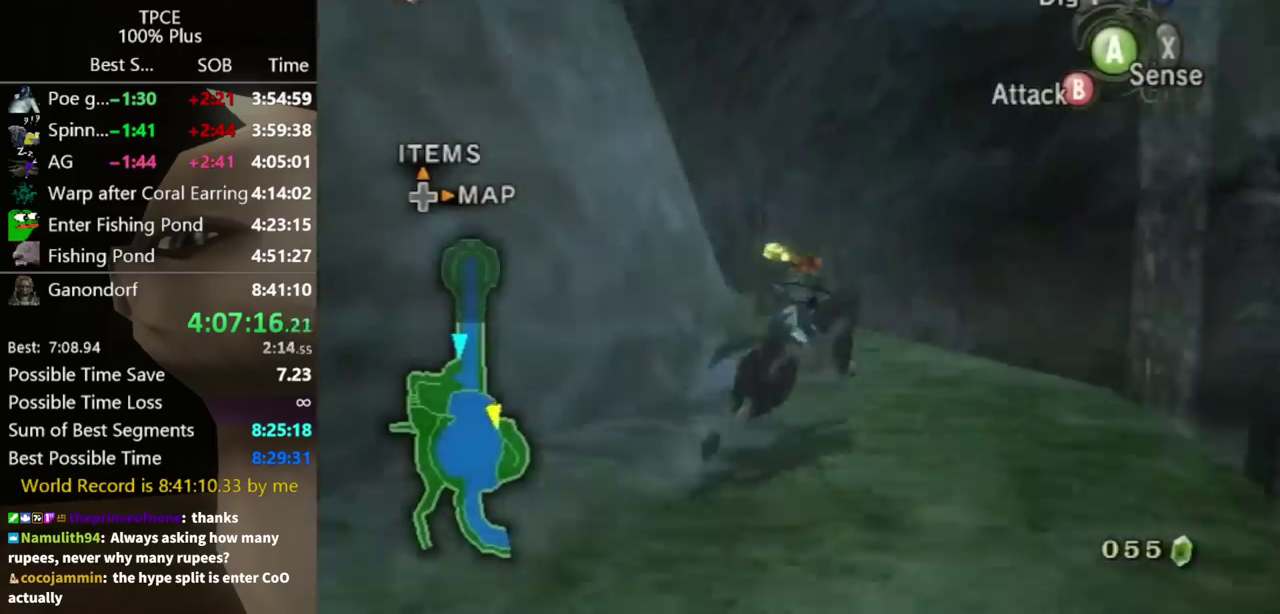
{"buttons": [], "left_stick": "up", "right_stick": "center"}
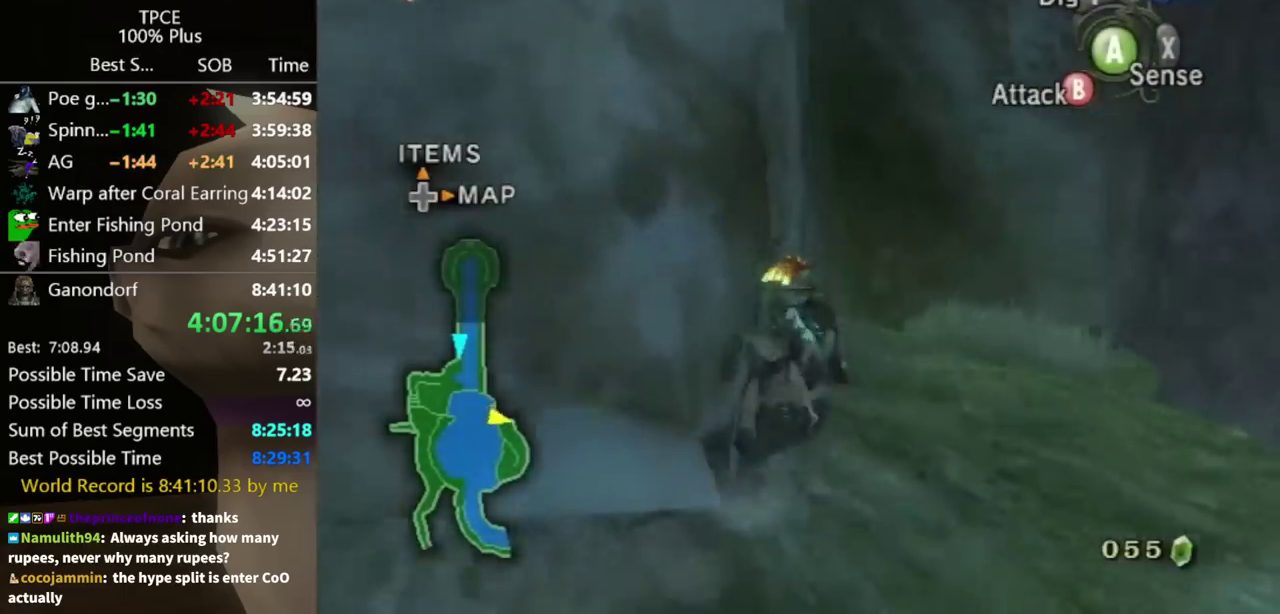
{"buttons": [], "left_stick": "up-right", "right_stick": "center"}
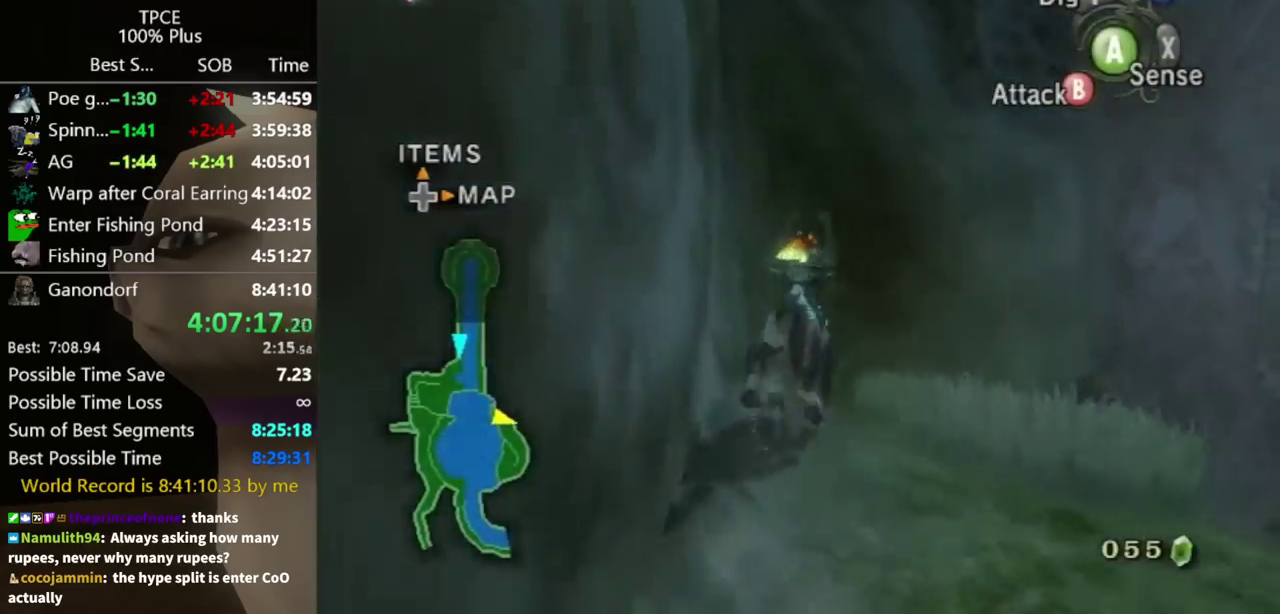
{"buttons": [], "left_stick": "up", "right_stick": "center"}
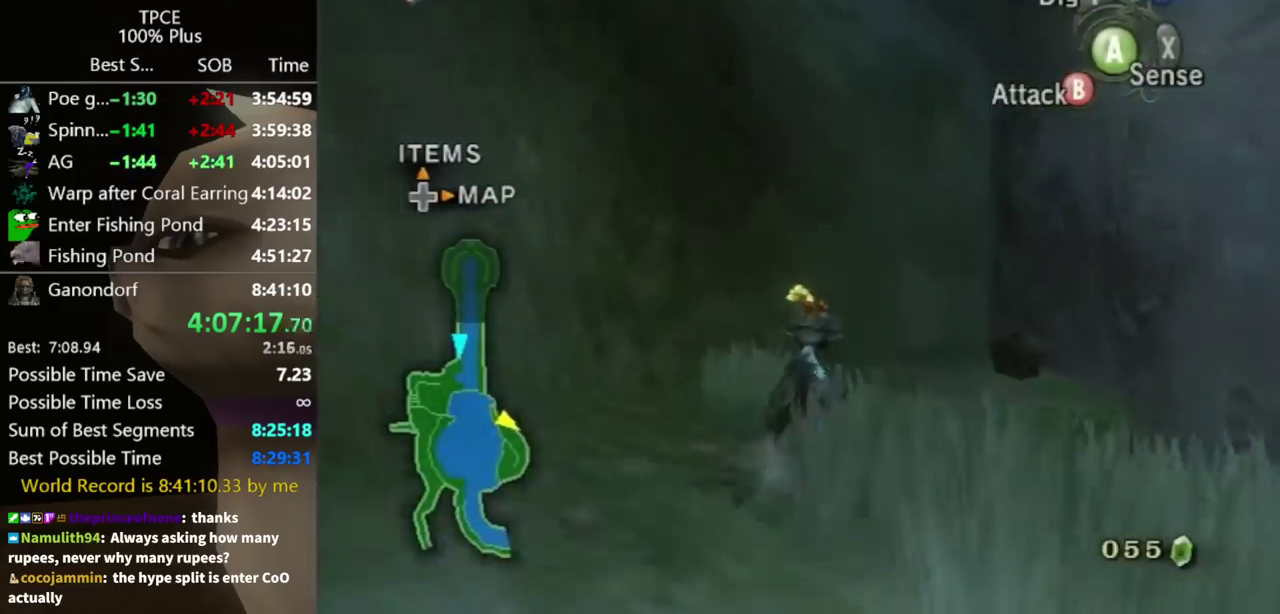
{"buttons": [], "left_stick": "up-right", "right_stick": "center"}
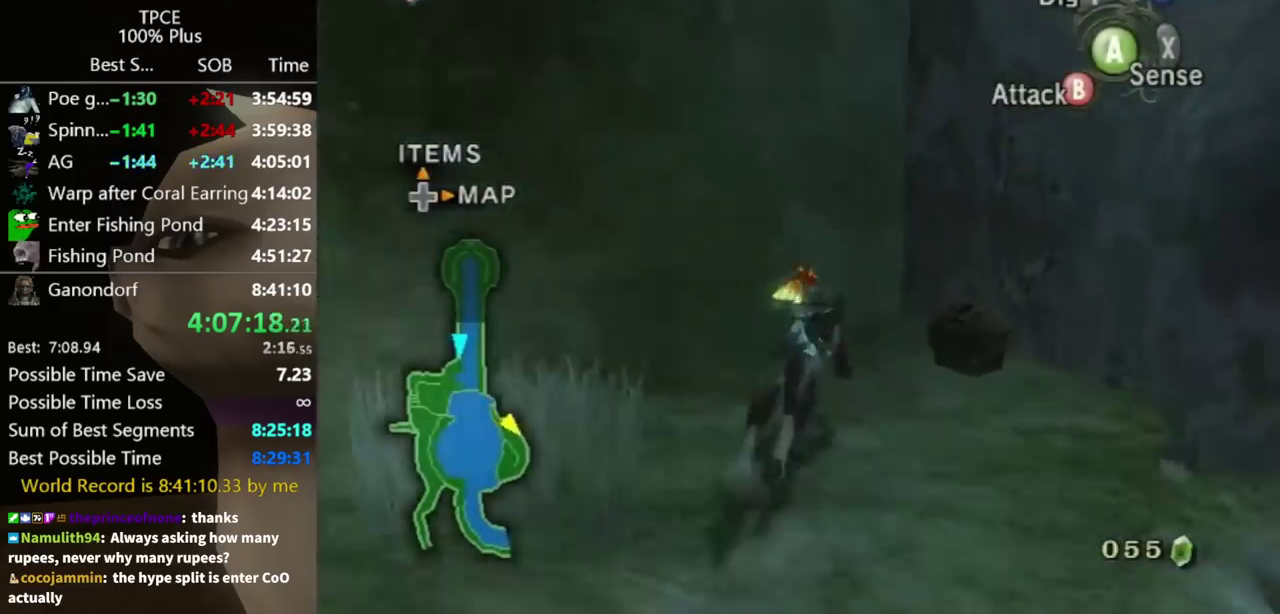
{"buttons": [], "left_stick": "center", "right_stick": "center"}
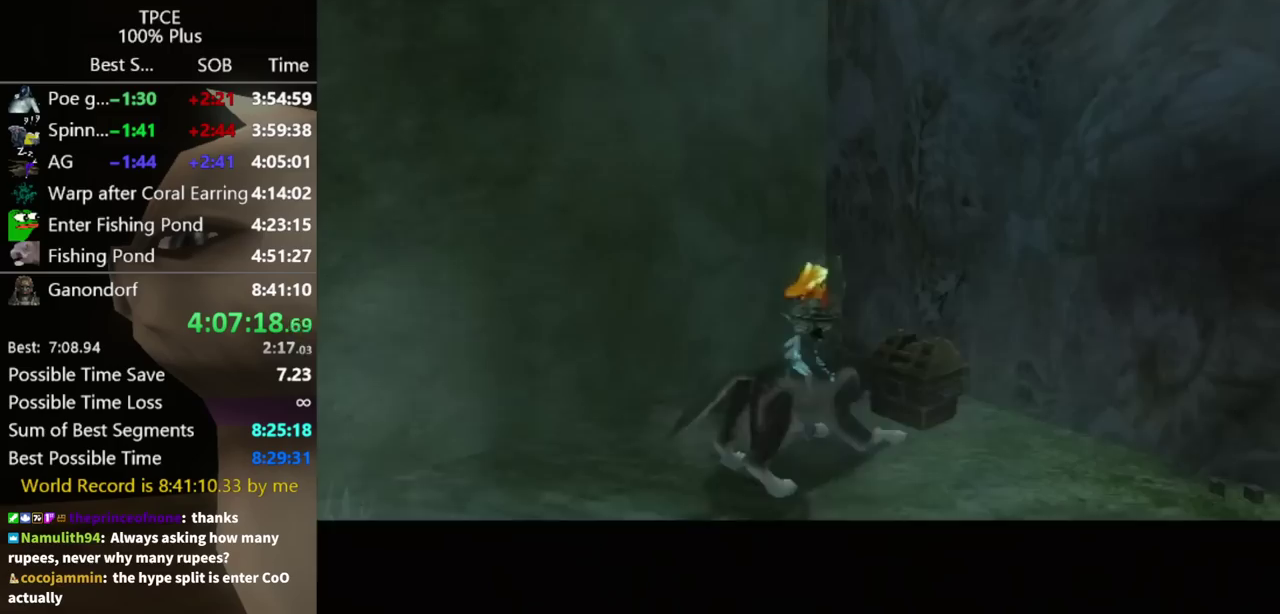
{"buttons": [], "left_stick": "center", "right_stick": "center"}
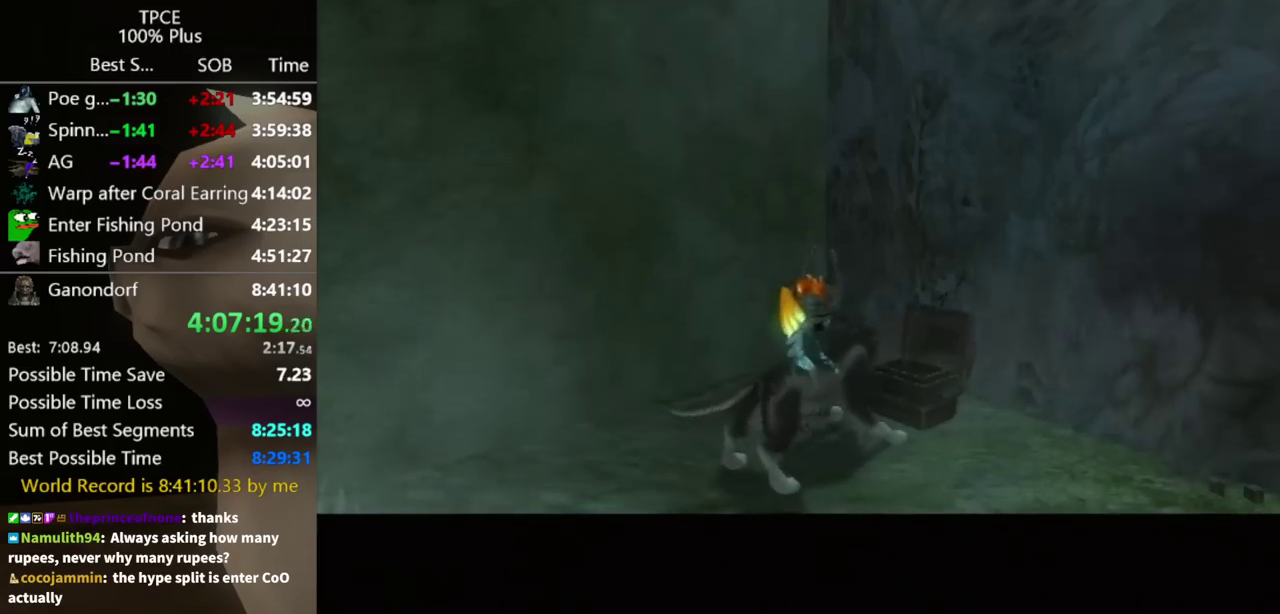
{"buttons": [], "left_stick": "center", "right_stick": "center"}
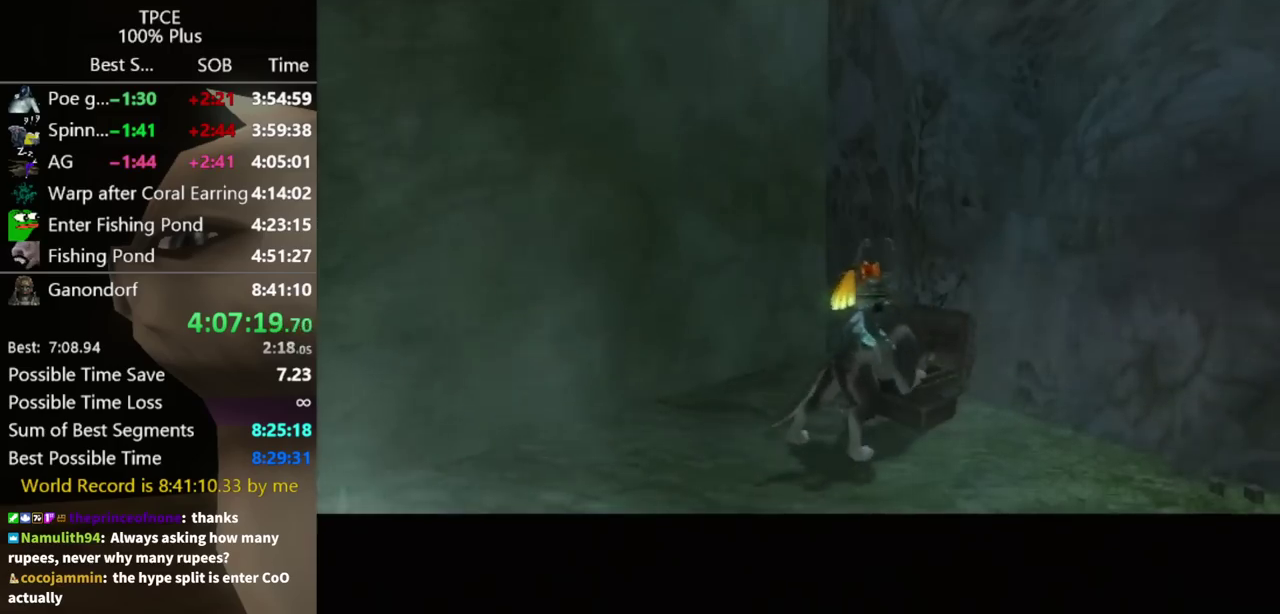
{"buttons": [], "left_stick": "center", "right_stick": "center"}
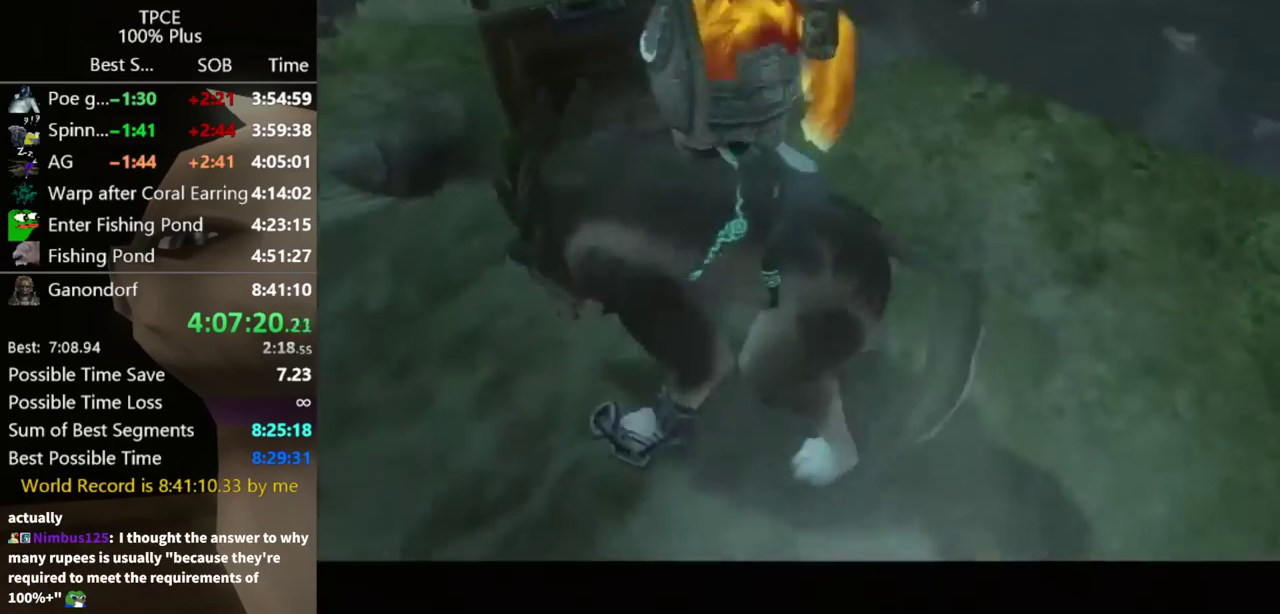
{"buttons": [], "left_stick": "center", "right_stick": "center"}
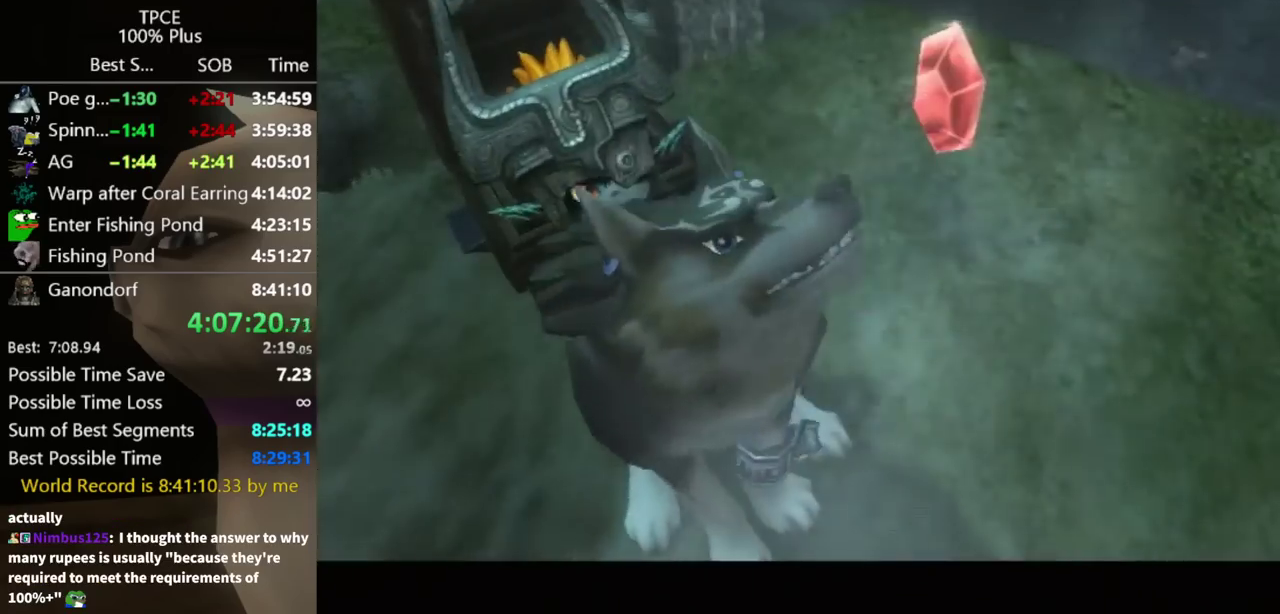
{"buttons": [], "left_stick": "center", "right_stick": "center"}
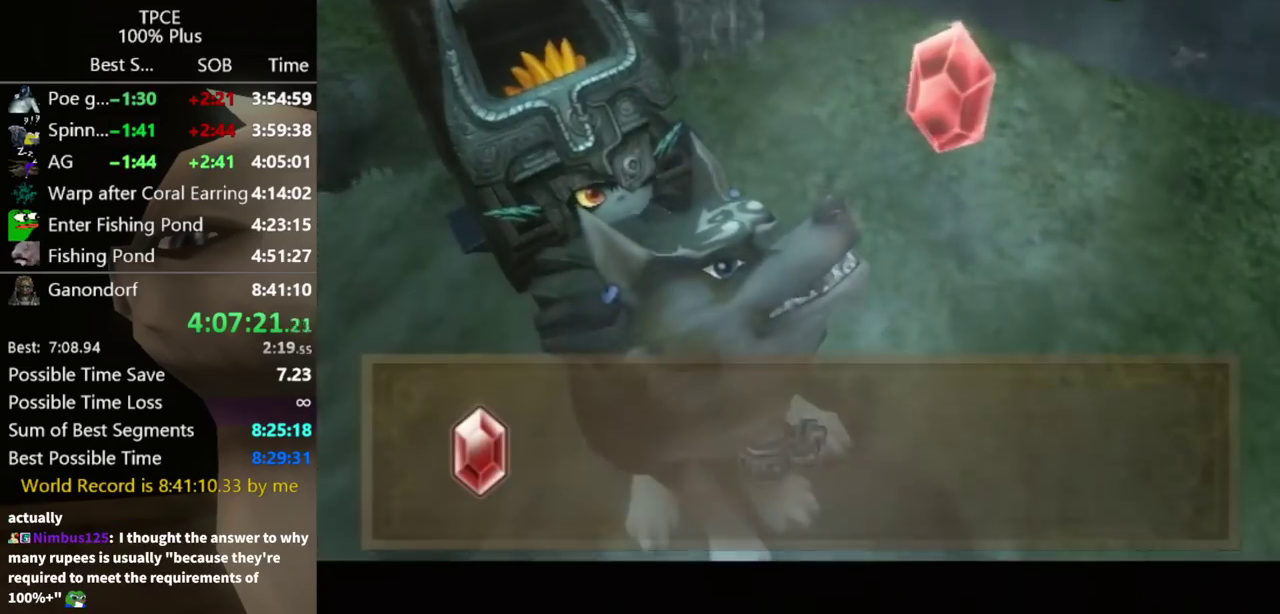
{"buttons": [], "left_stick": "center", "right_stick": "center"}
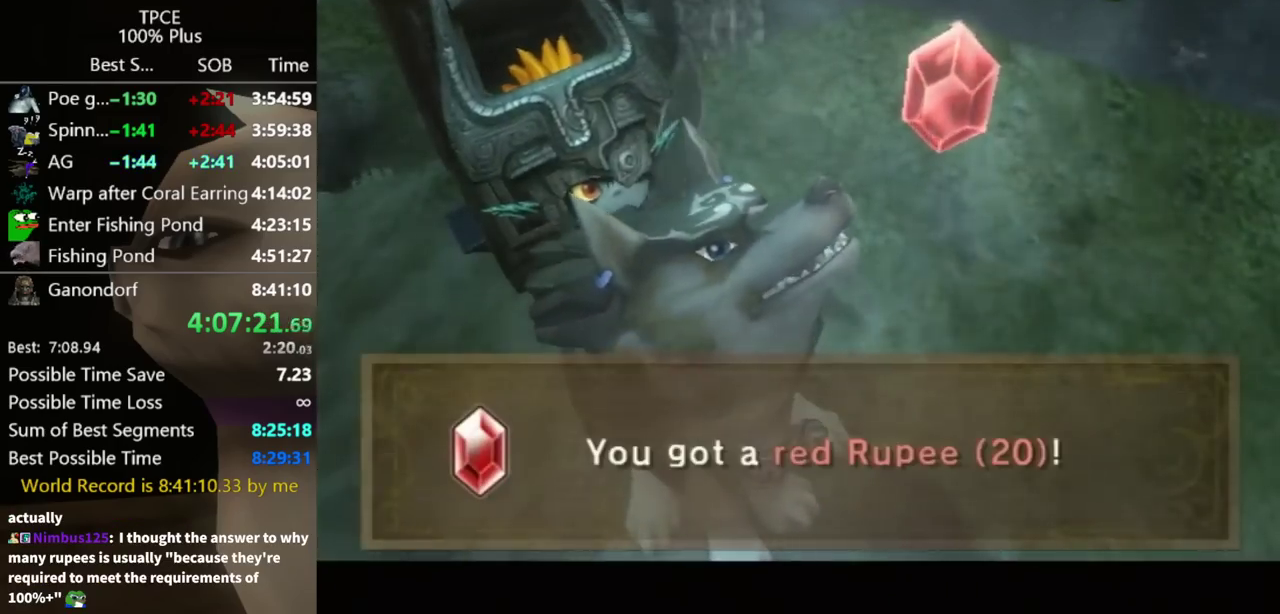
{"buttons": [], "left_stick": "center", "right_stick": "center"}
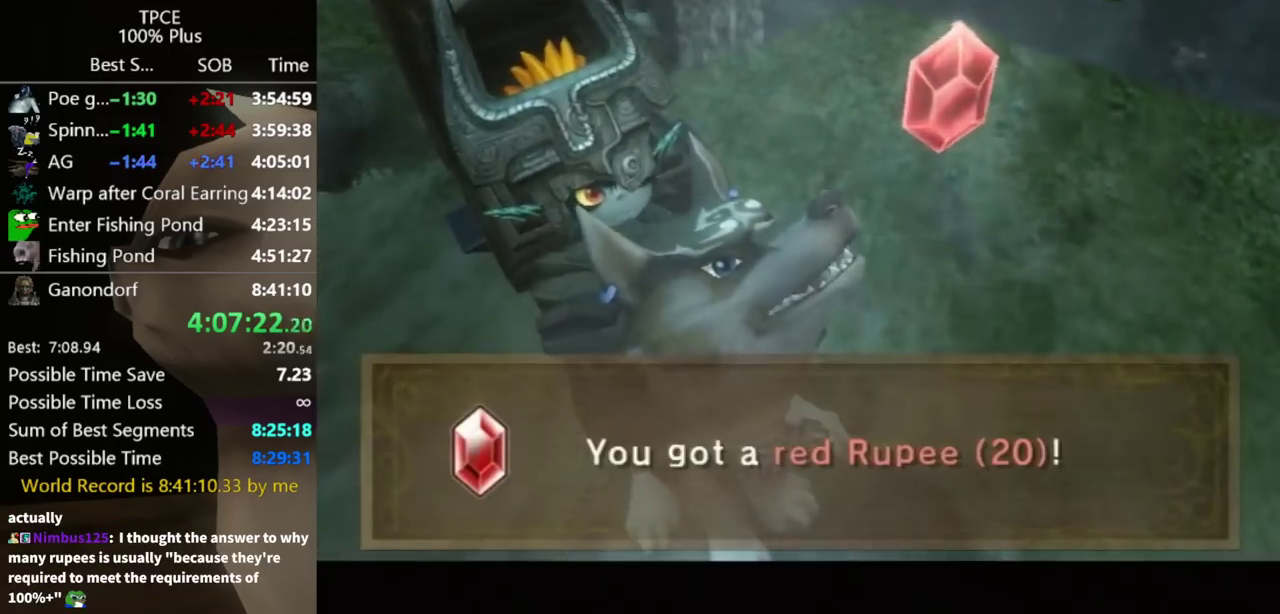
{"buttons": [], "left_stick": "center", "right_stick": "center"}
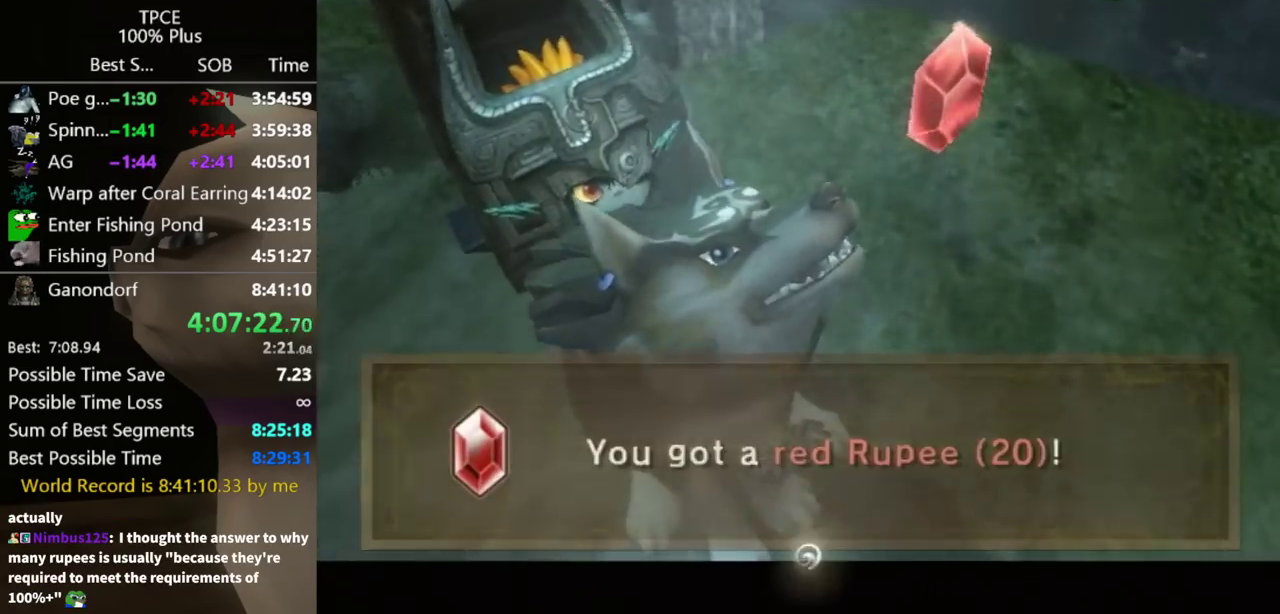
{"buttons": [], "left_stick": "up-left", "right_stick": "center"}